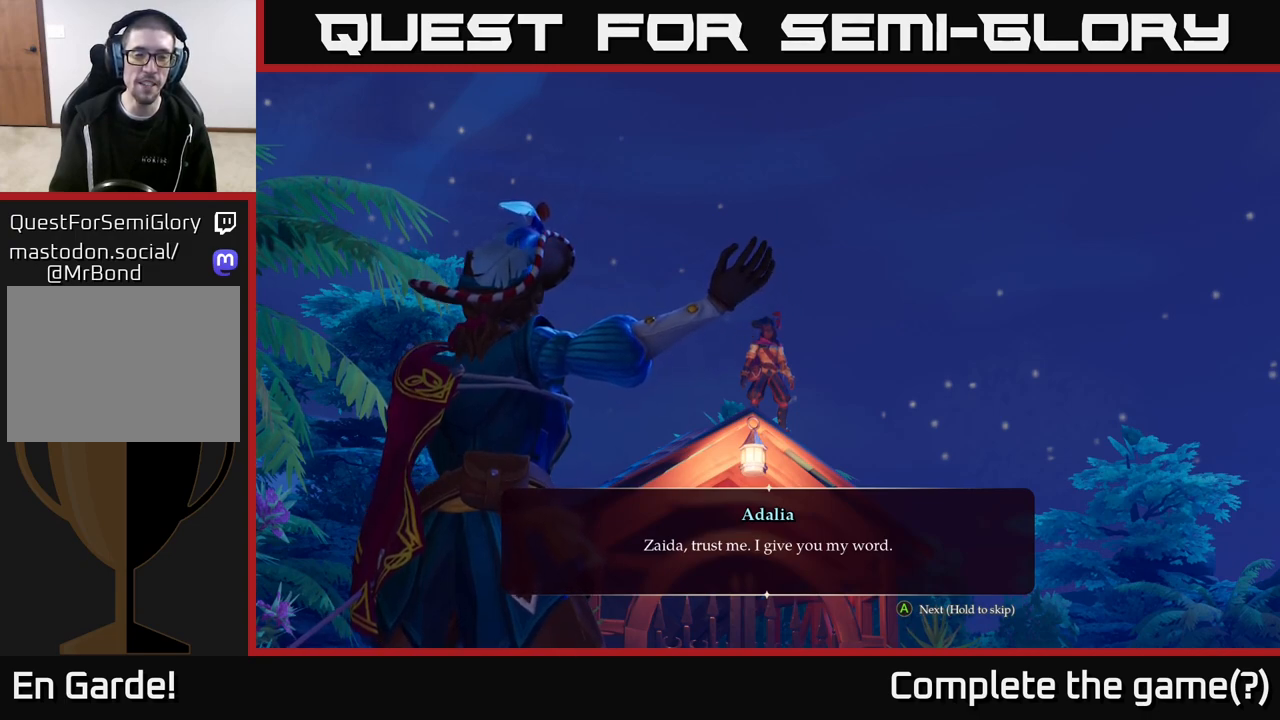
Gameplay with a controller (Xbox layout); each line is a JSON object with the inputs held at the frame after it. "events" lists button and stick changes between this image and that frame as [ms after this image, input, new state], when the widget could be followed in between.
{"buttons": [], "left_stick": "center", "right_stick": "center", "events": [[250, "A", "down"], [400, "A", "up"]]}
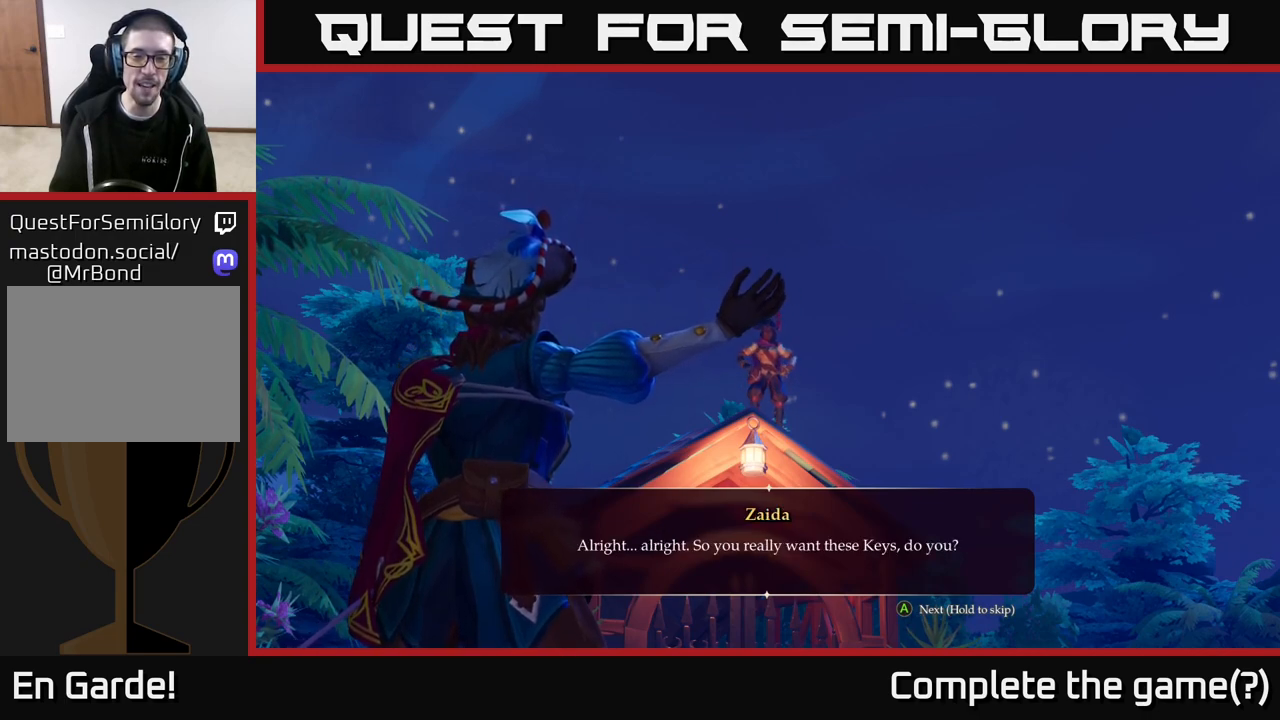
{"buttons": [], "left_stick": "center", "right_stick": "center", "events": []}
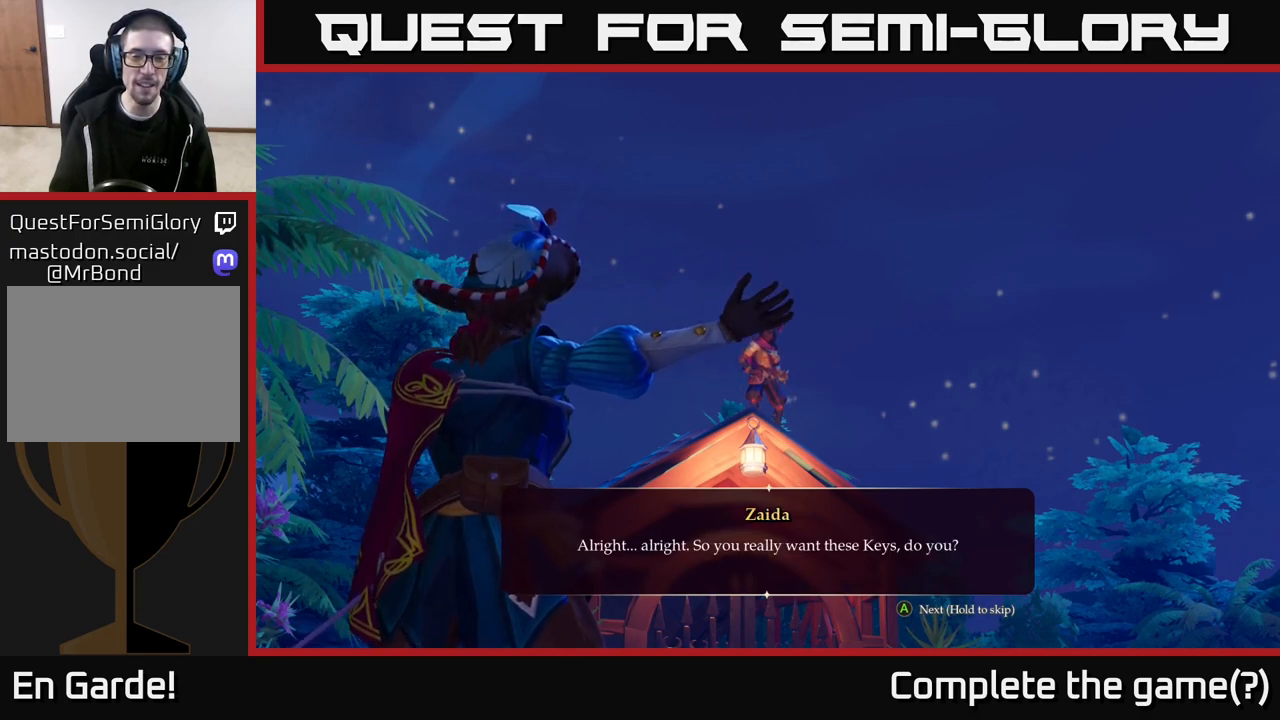
{"buttons": [], "left_stick": "center", "right_stick": "center", "events": []}
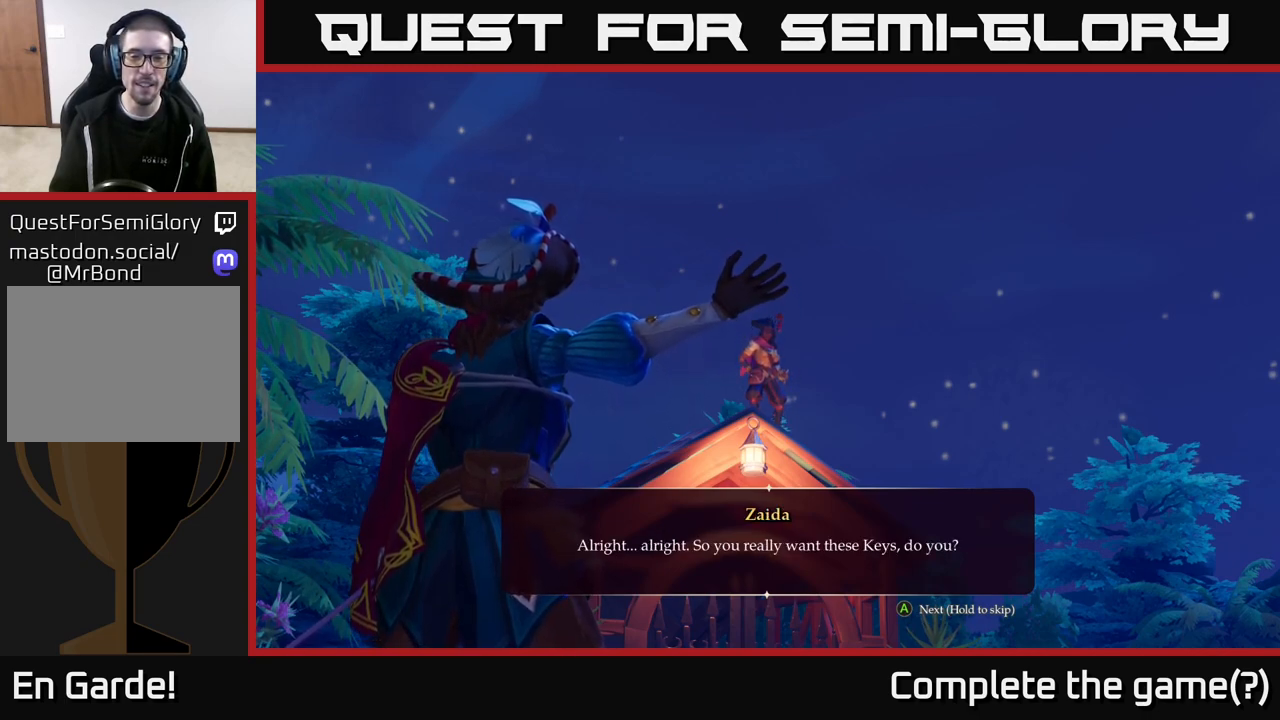
{"buttons": [], "left_stick": "center", "right_stick": "center", "events": []}
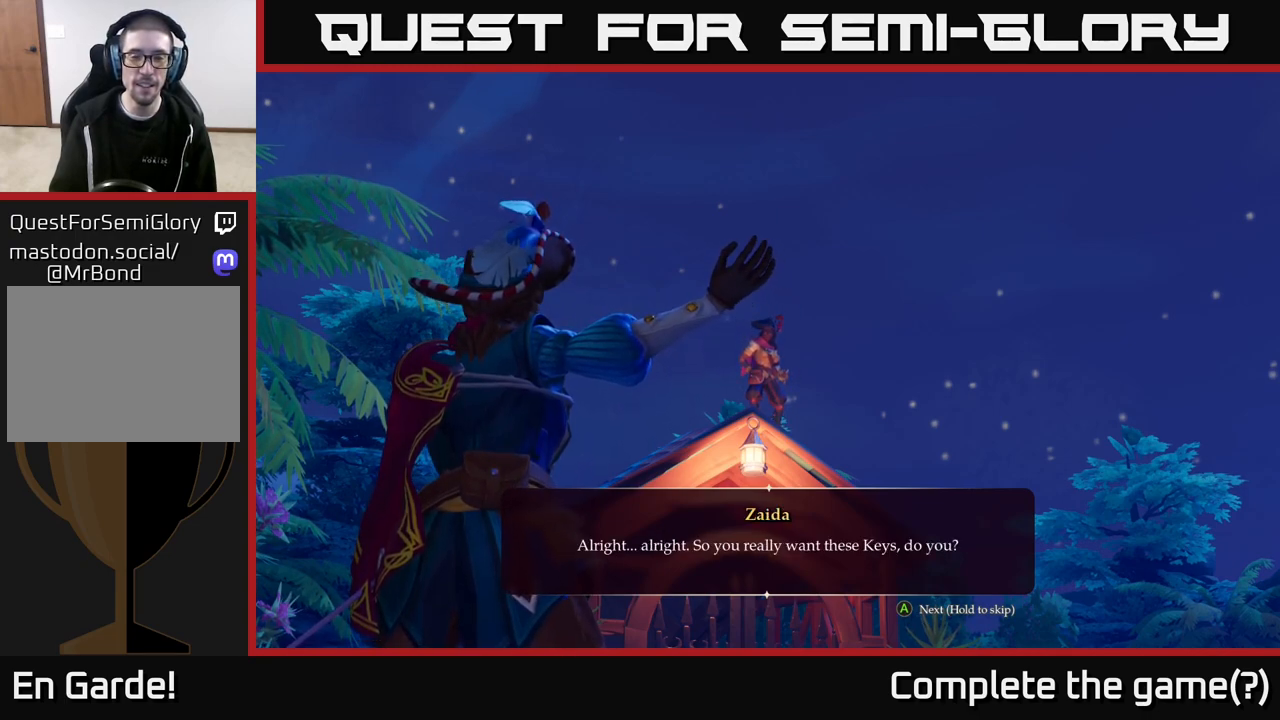
{"buttons": [], "left_stick": "center", "right_stick": "center", "events": []}
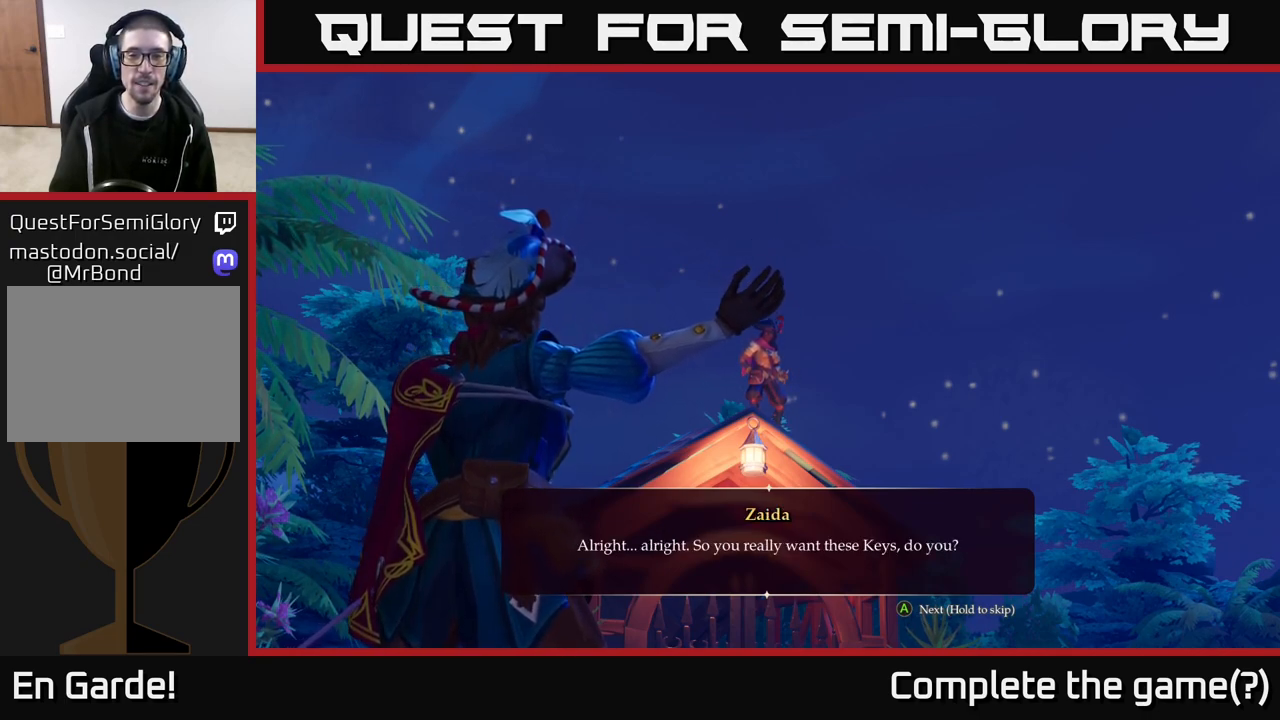
{"buttons": [], "left_stick": "center", "right_stick": "center", "events": []}
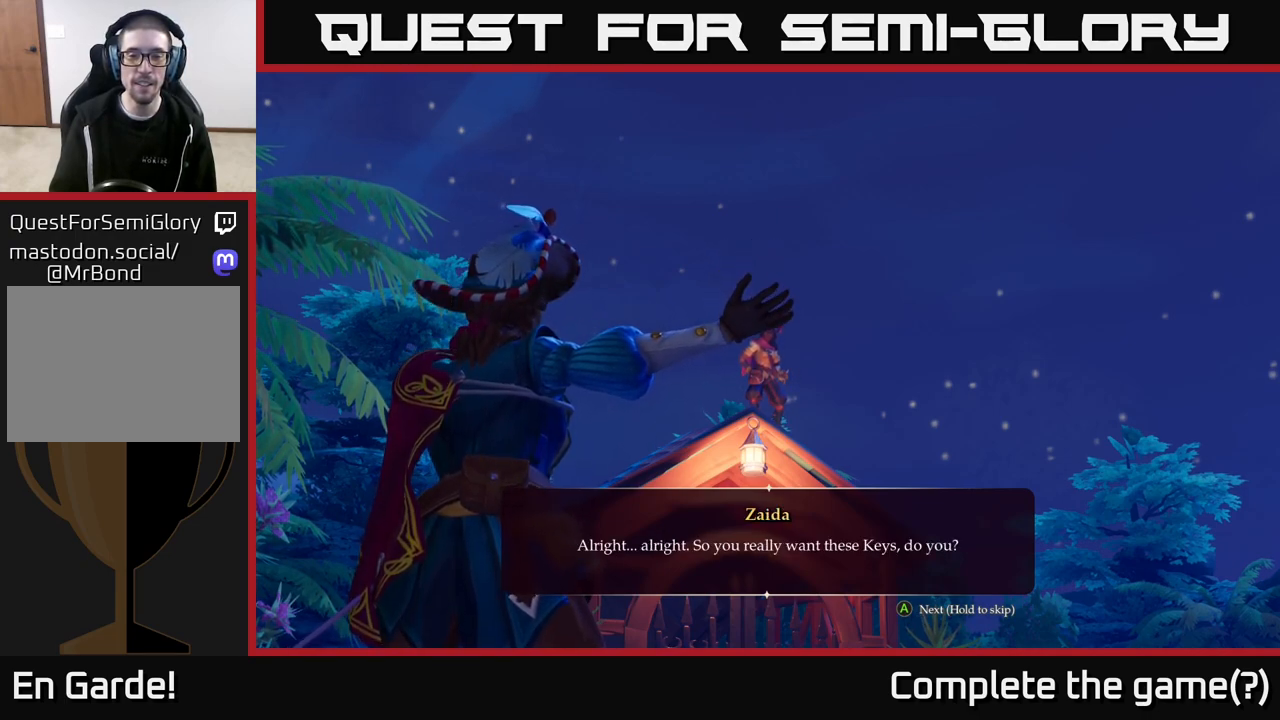
{"buttons": [], "left_stick": "center", "right_stick": "center", "events": []}
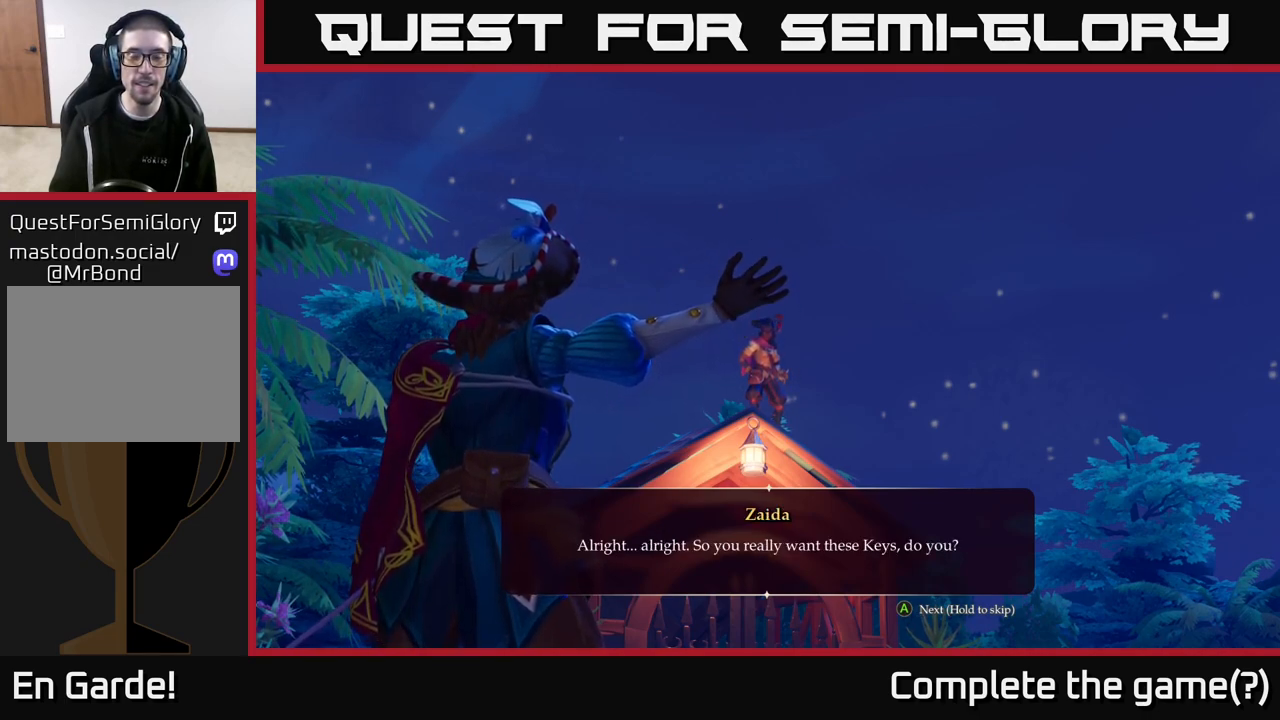
{"buttons": [], "left_stick": "center", "right_stick": "center", "events": []}
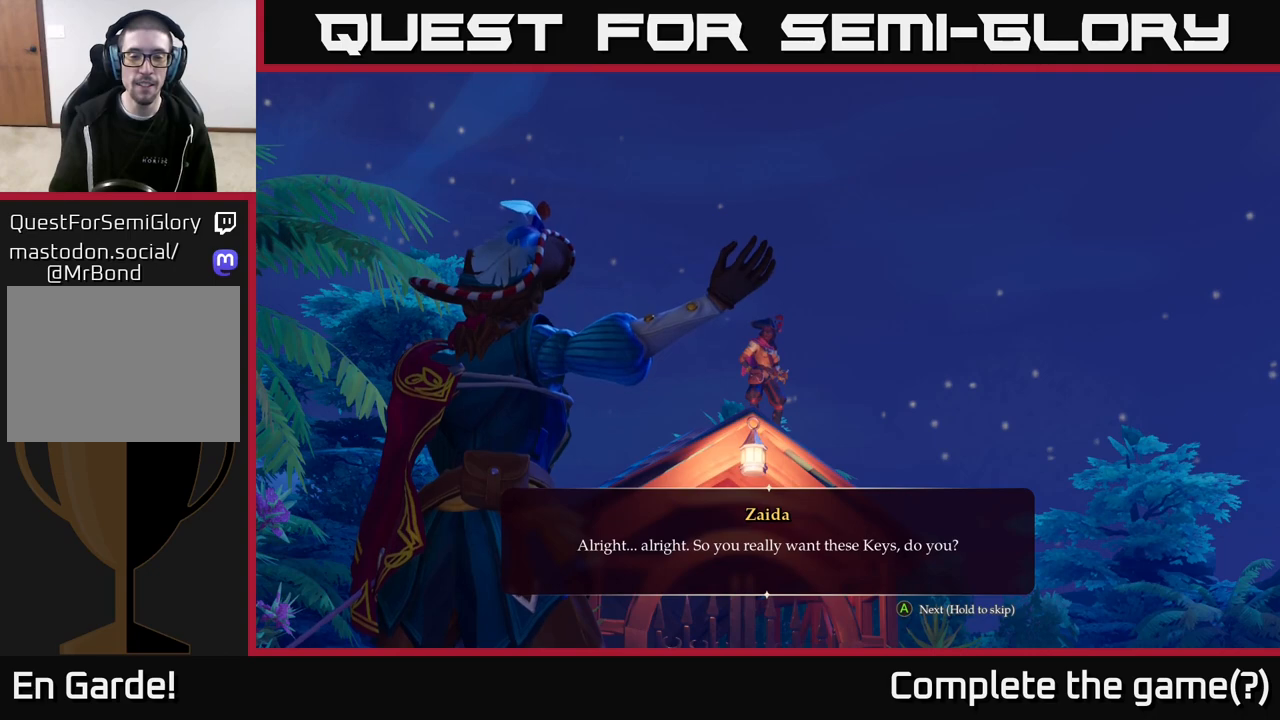
{"buttons": ["A"], "left_stick": "center", "right_stick": "center", "events": [[400, "A", "down"]]}
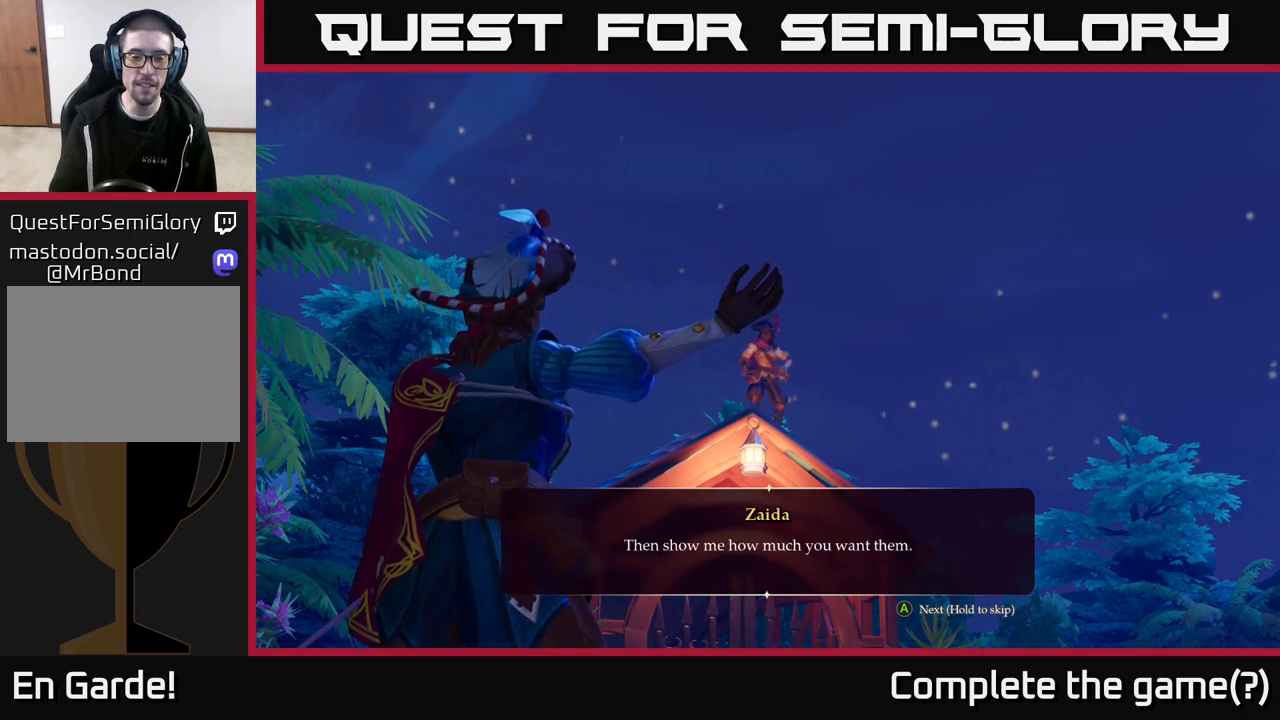
{"buttons": [], "left_stick": "center", "right_stick": "center", "events": [[50, "A", "up"]]}